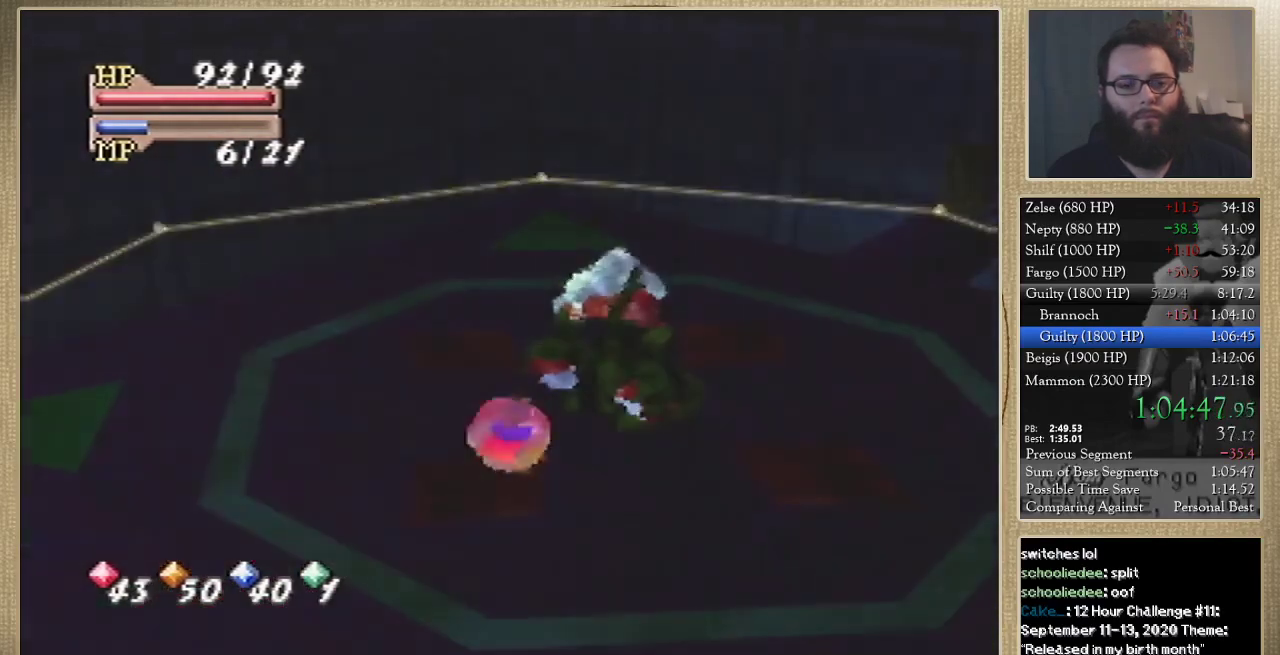
Gameplay with a controller (Nintendo layout); each line is a JSON object with the inputs held at the frame after it. "events" lists button and stick changes between this image and that frame as [ms after this image, input, new state], when the widget could be followed in between. Not read: L3 R3.
{"buttons": ["C_LEFT"], "left_stick": "center", "events": [[67, "C_LEFT", "down"], [200, "C_LEFT", "up"], [267, "C_LEFT", "down"], [367, "C_LEFT", "up"], [467, "C_LEFT", "down"]]}
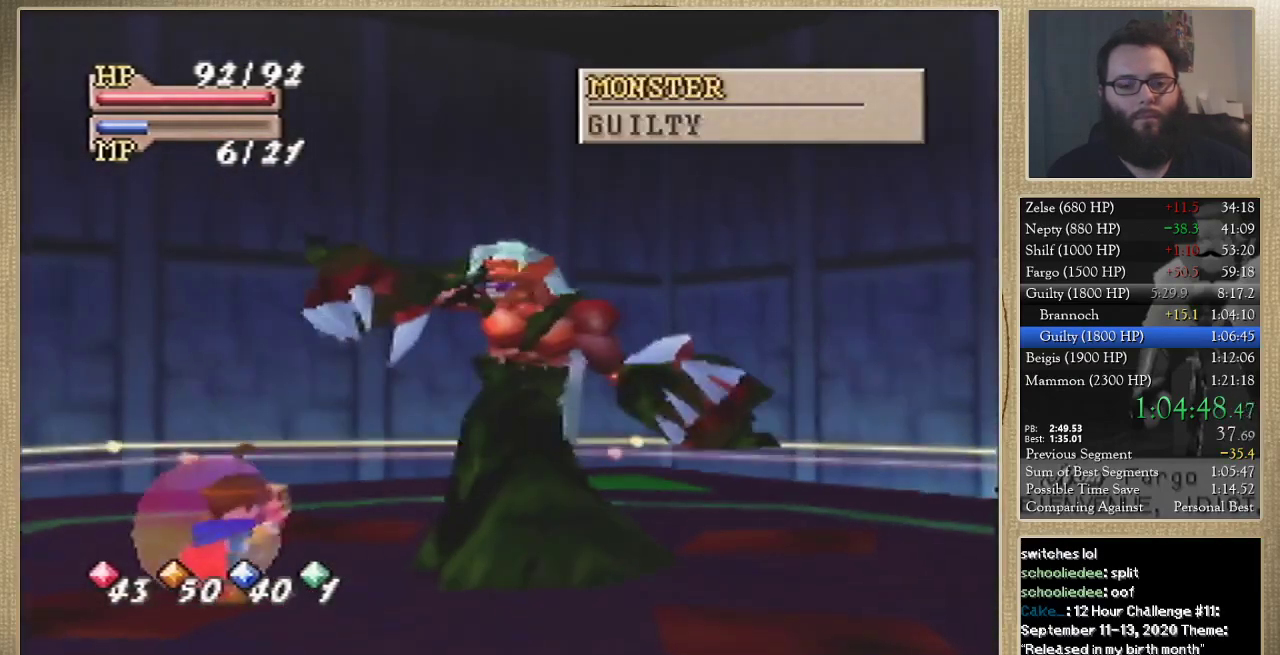
{"buttons": ["C_LEFT"], "left_stick": "center", "events": [[33, "C_LEFT", "up"], [133, "C_LEFT", "down"], [200, "C_LEFT", "up"], [300, "C_LEFT", "down"], [367, "C_LEFT", "up"], [500, "C_LEFT", "down"]]}
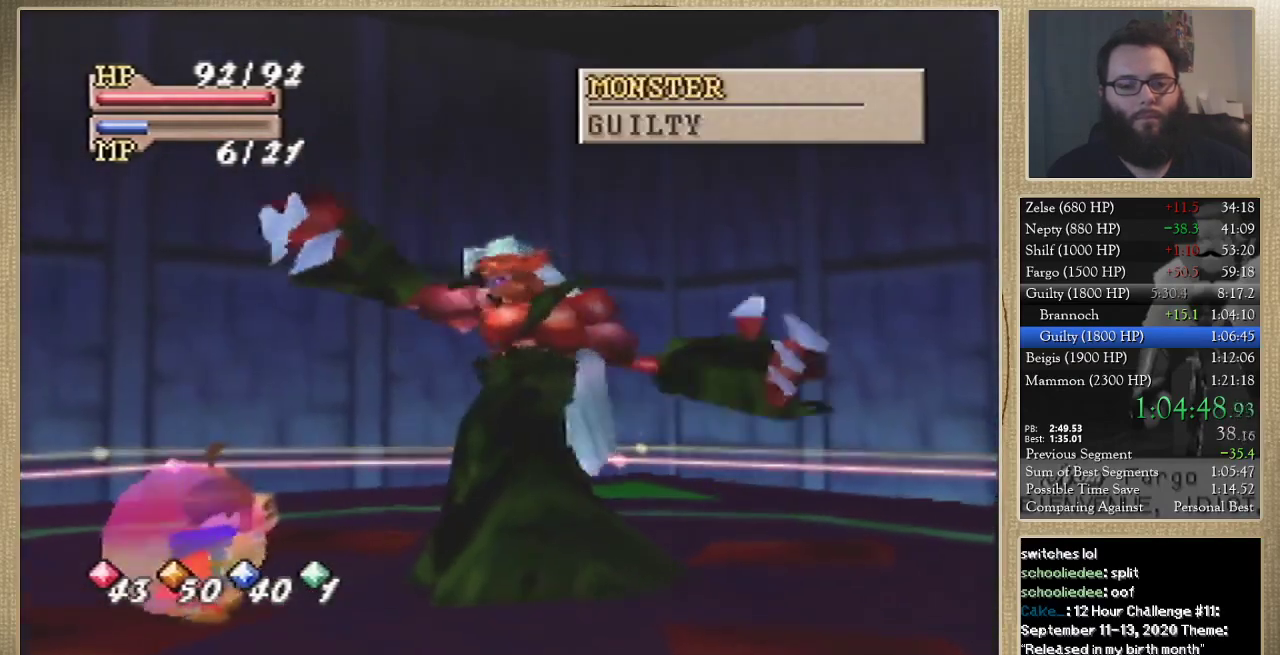
{"buttons": [], "left_stick": "center", "events": [[67, "C_LEFT", "up"], [133, "C_LEFT", "down"], [233, "C_LEFT", "up"], [300, "C_LEFT", "down"], [433, "C_LEFT", "up"]]}
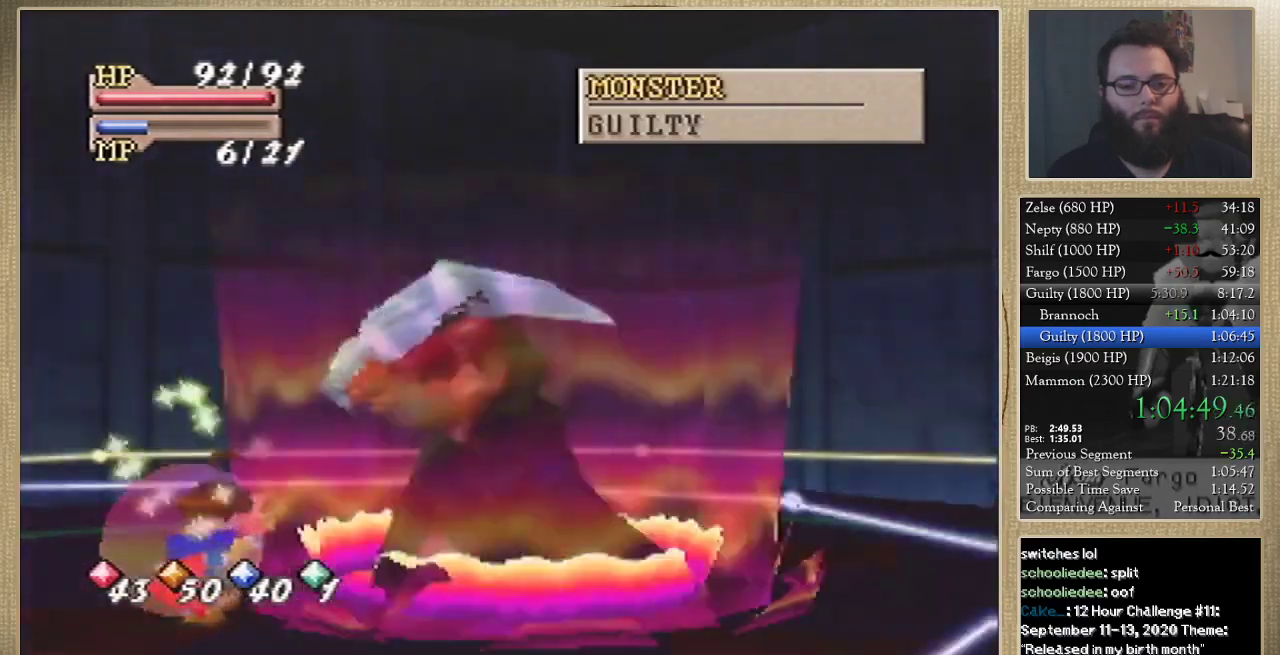
{"buttons": [], "left_stick": "center", "events": [[333, "C_LEFT", "down"], [400, "C_LEFT", "up"]]}
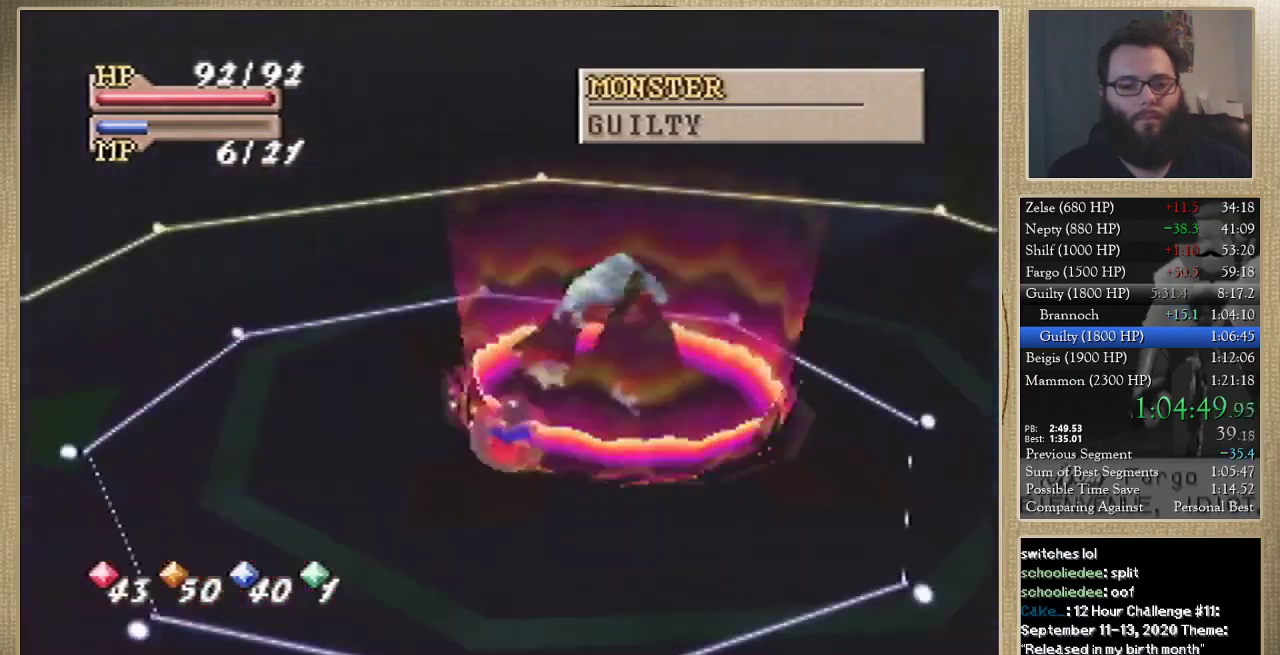
{"buttons": [], "left_stick": "center", "events": [[167, "C_LEFT", "down"], [233, "C_LEFT", "up"], [300, "C_LEFT", "down"], [433, "C_LEFT", "up"]]}
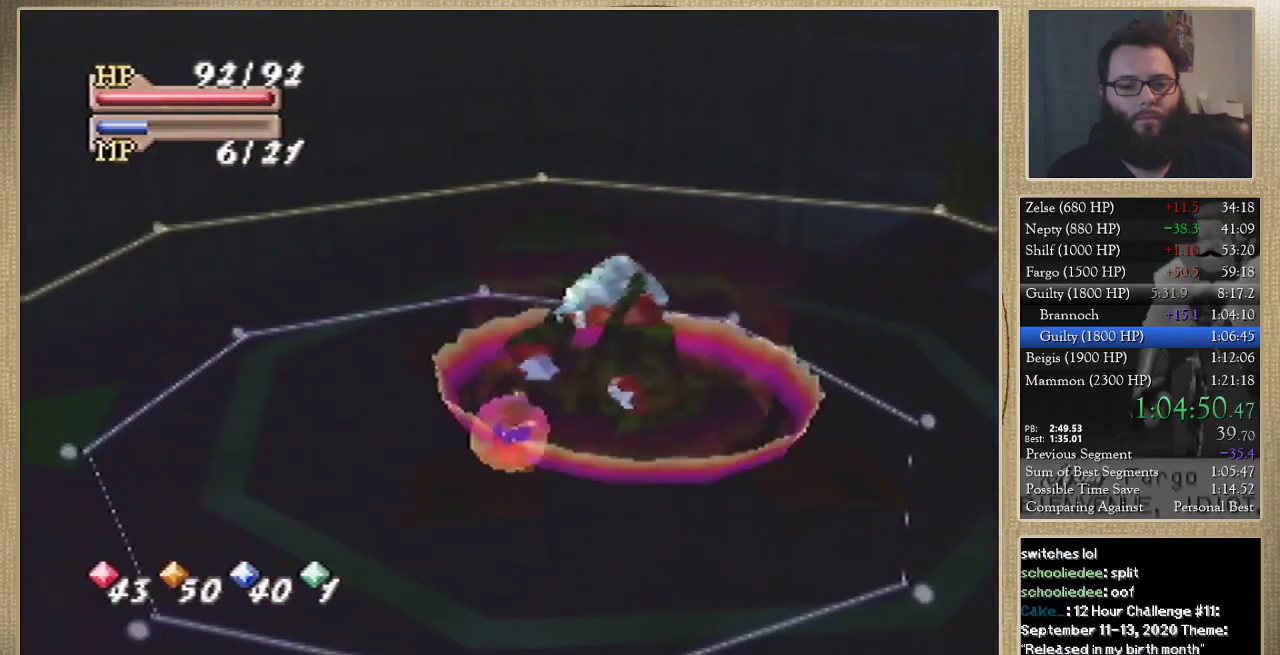
{"buttons": [], "left_stick": "center", "events": [[233, "C_LEFT", "down"], [300, "C_LEFT", "up"], [367, "C_LEFT", "down"], [467, "C_LEFT", "up"]]}
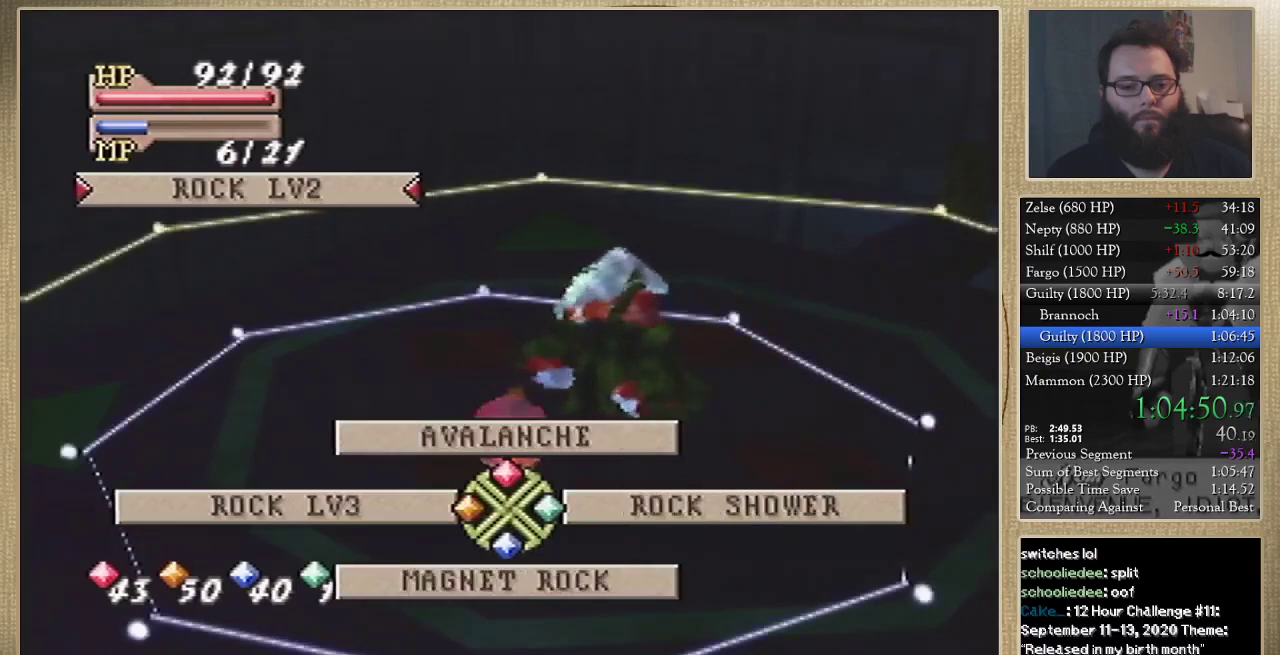
{"buttons": [], "left_stick": "center", "events": []}
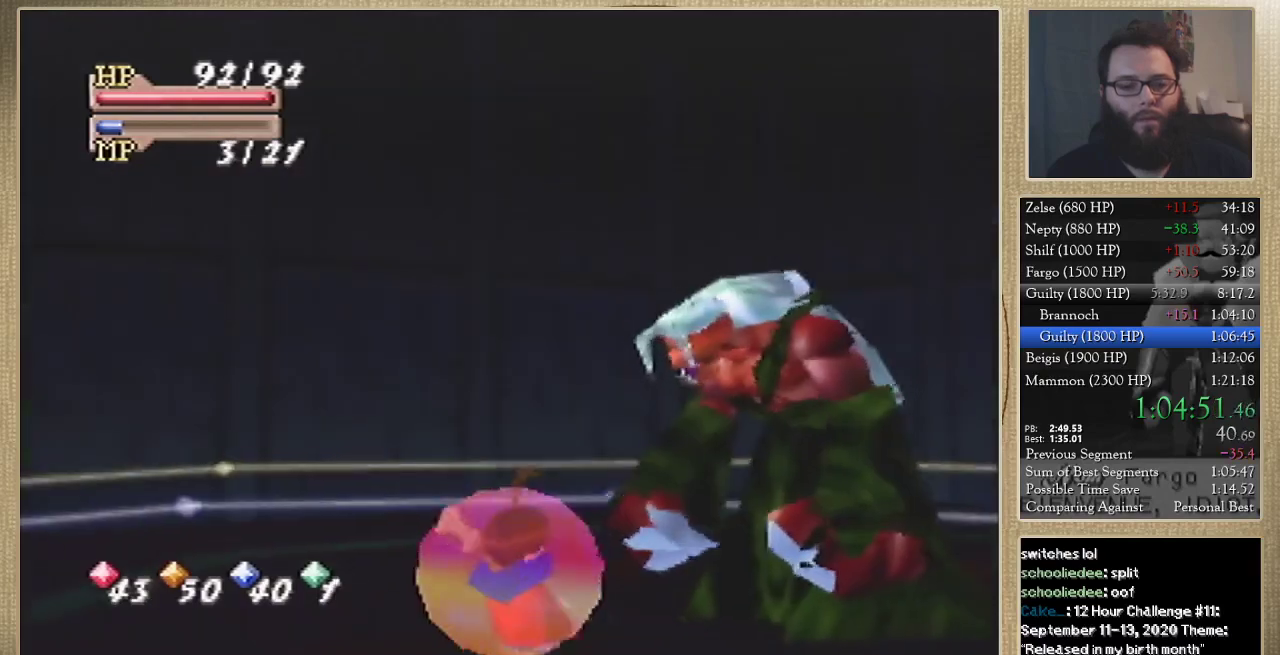
{"buttons": [], "left_stick": "center", "events": []}
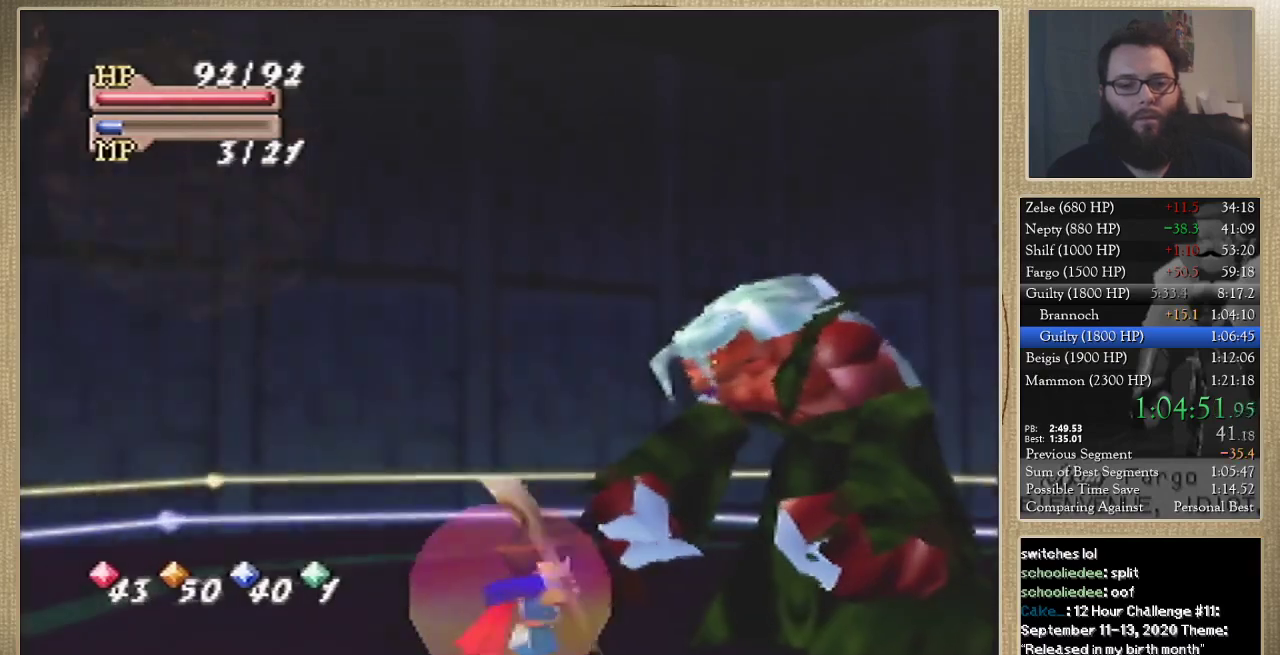
{"buttons": [], "left_stick": "center", "events": []}
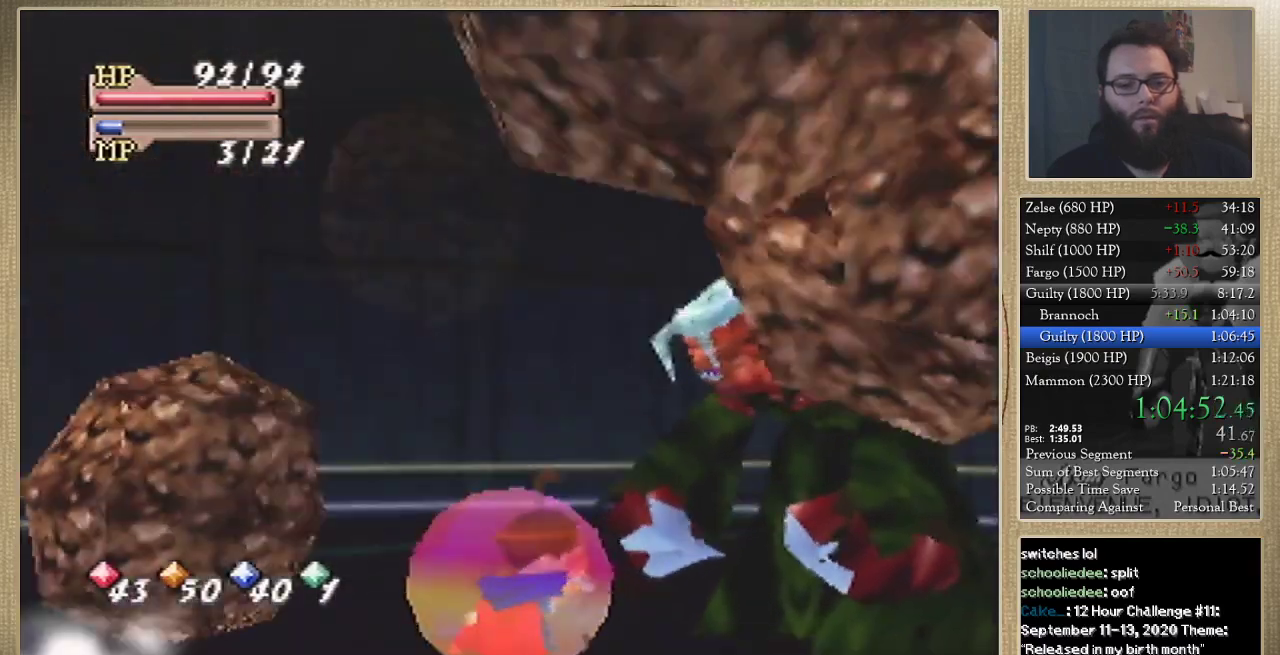
{"buttons": [], "left_stick": "center", "events": []}
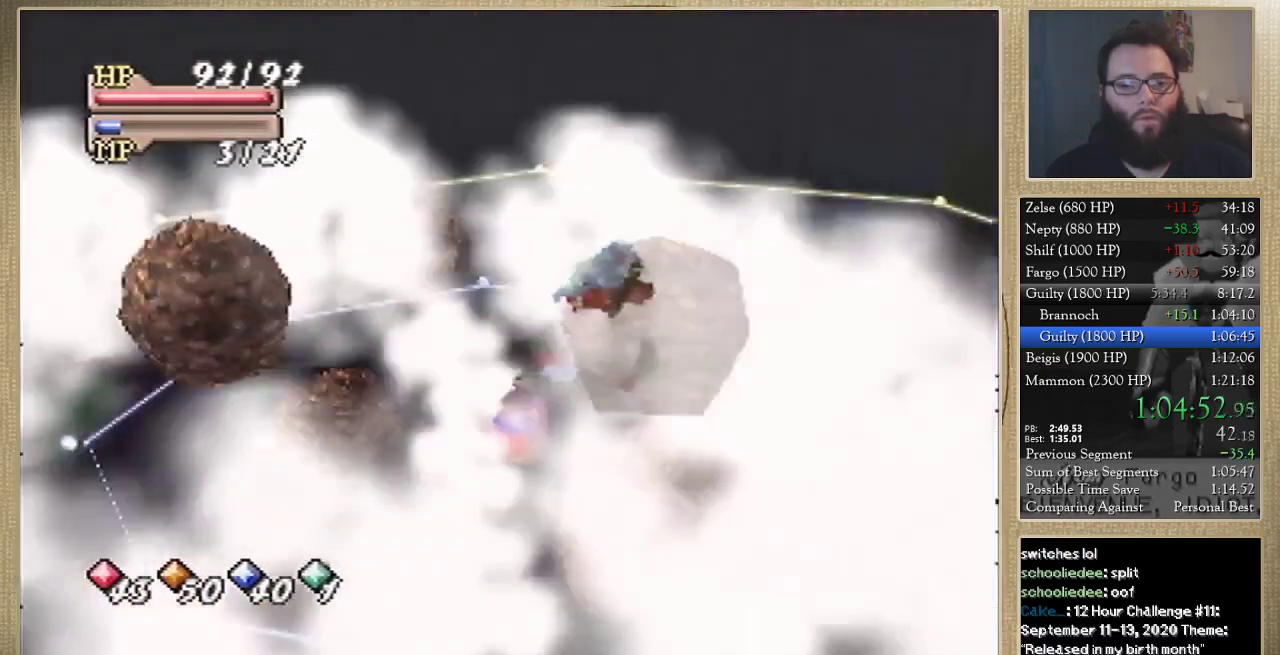
{"buttons": [], "left_stick": "center", "events": []}
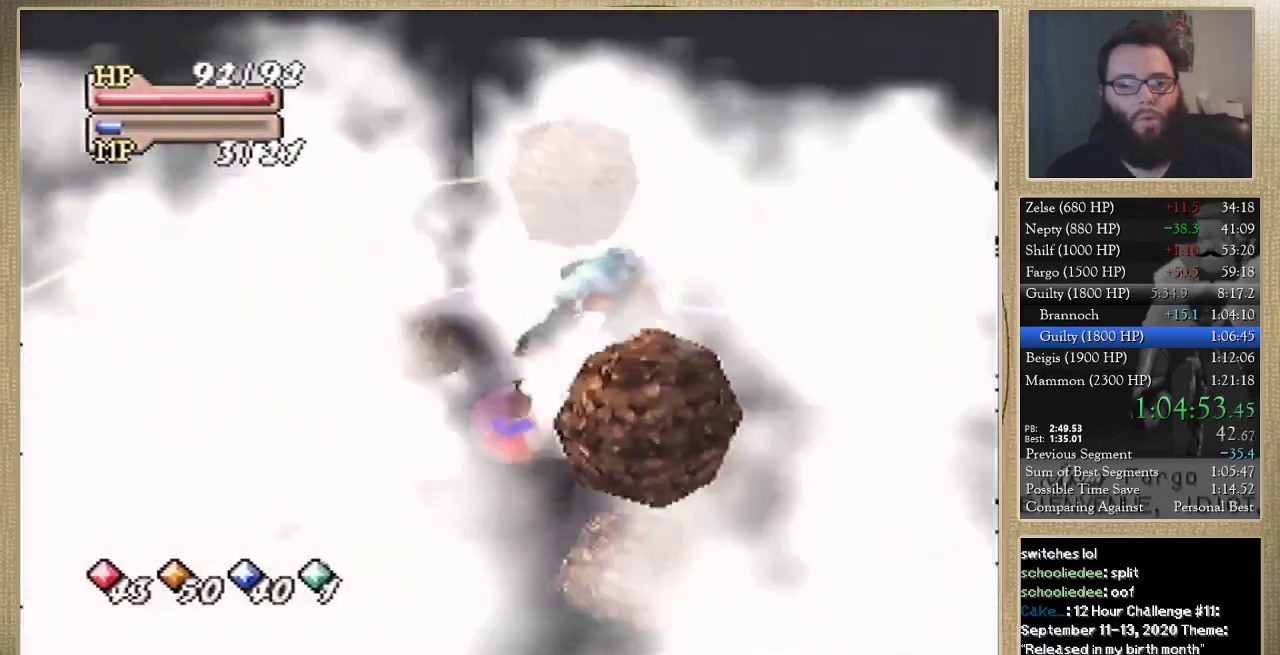
{"buttons": [], "left_stick": "center", "events": []}
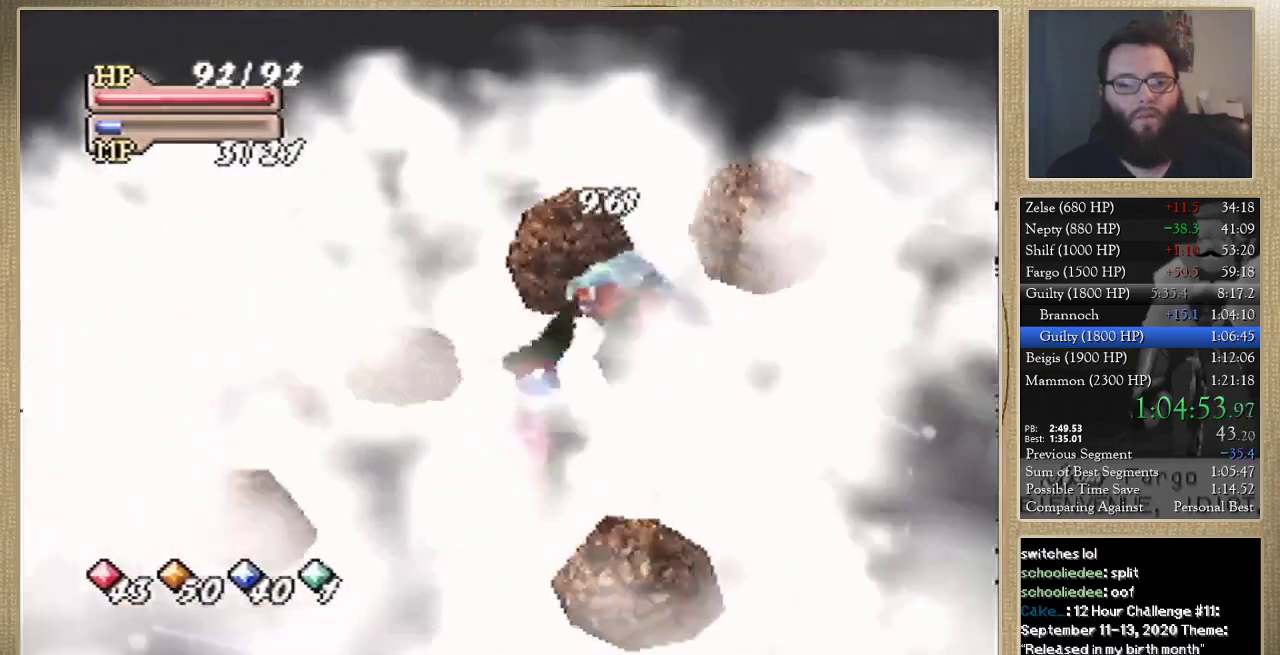
{"buttons": [], "left_stick": "center", "events": []}
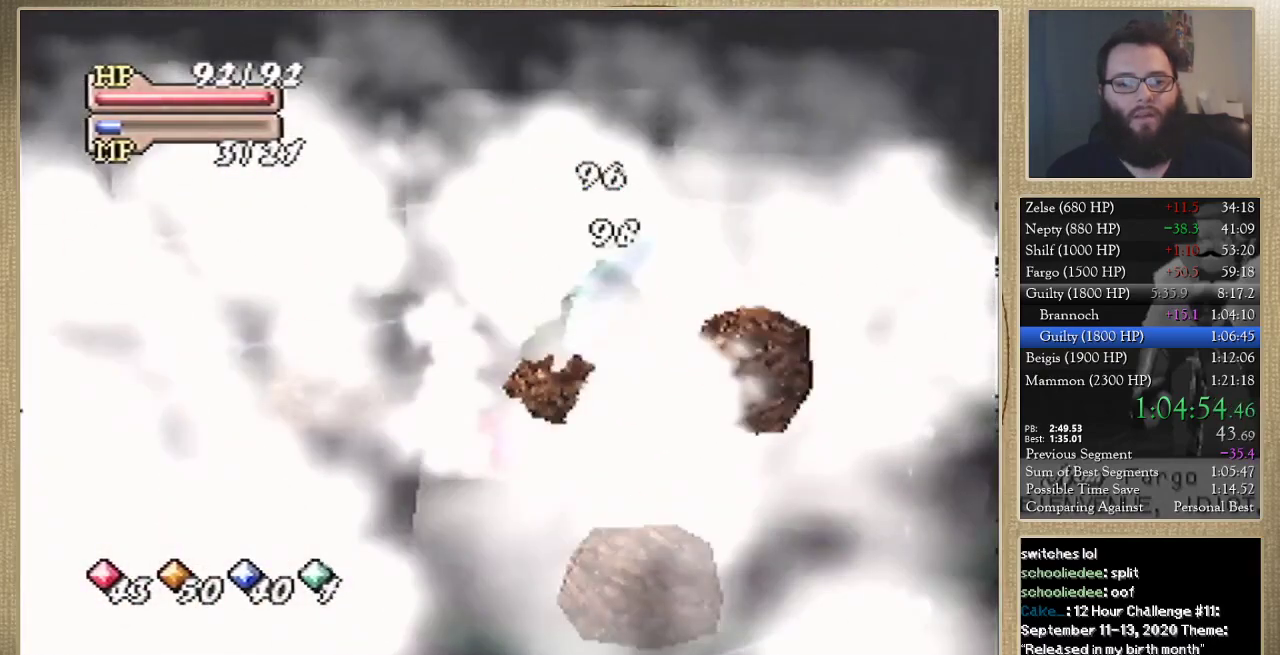
{"buttons": ["C_LEFT"], "left_stick": "center", "events": [[300, "C_LEFT", "down"], [367, "C_LEFT", "up"], [467, "C_LEFT", "down"]]}
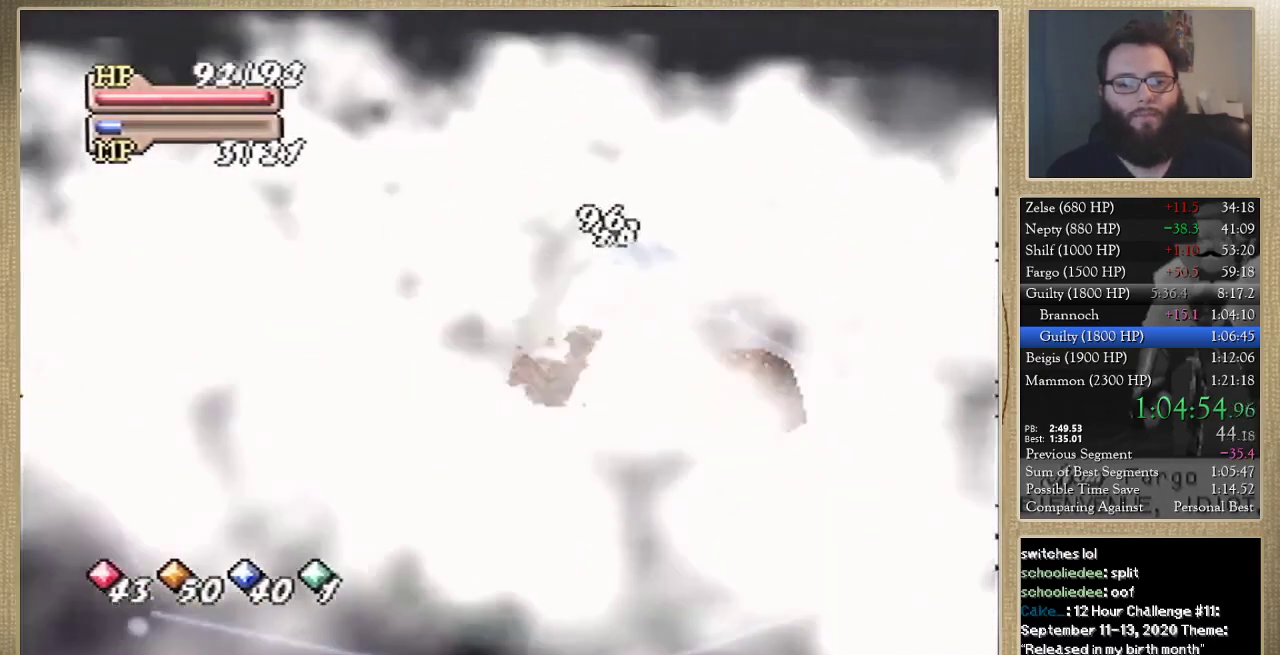
{"buttons": ["C_LEFT"], "left_stick": "center", "events": [[67, "C_LEFT", "up"], [133, "C_LEFT", "down"], [200, "C_LEFT", "up"], [300, "C_LEFT", "down"], [367, "C_LEFT", "up"], [467, "C_LEFT", "down"]]}
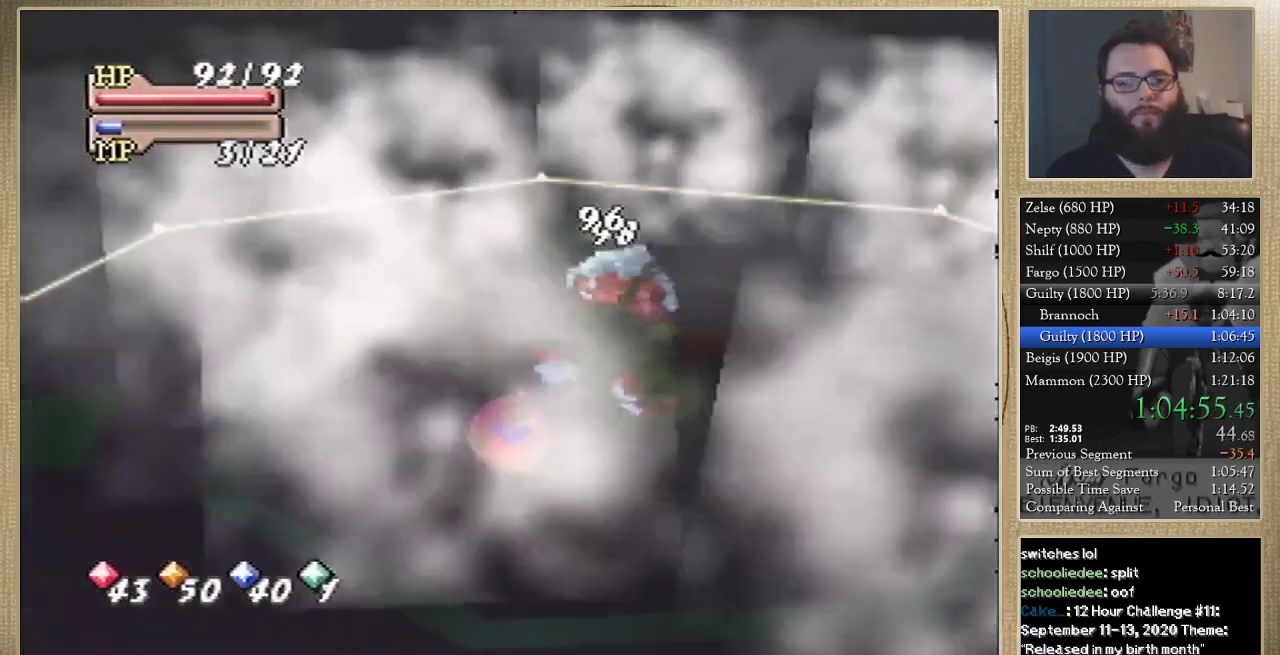
{"buttons": ["C_LEFT"], "left_stick": "center", "events": [[33, "C_LEFT", "up"], [100, "C_LEFT", "down"], [200, "C_LEFT", "up"], [300, "C_LEFT", "down"], [400, "C_LEFT", "up"], [500, "C_LEFT", "down"]]}
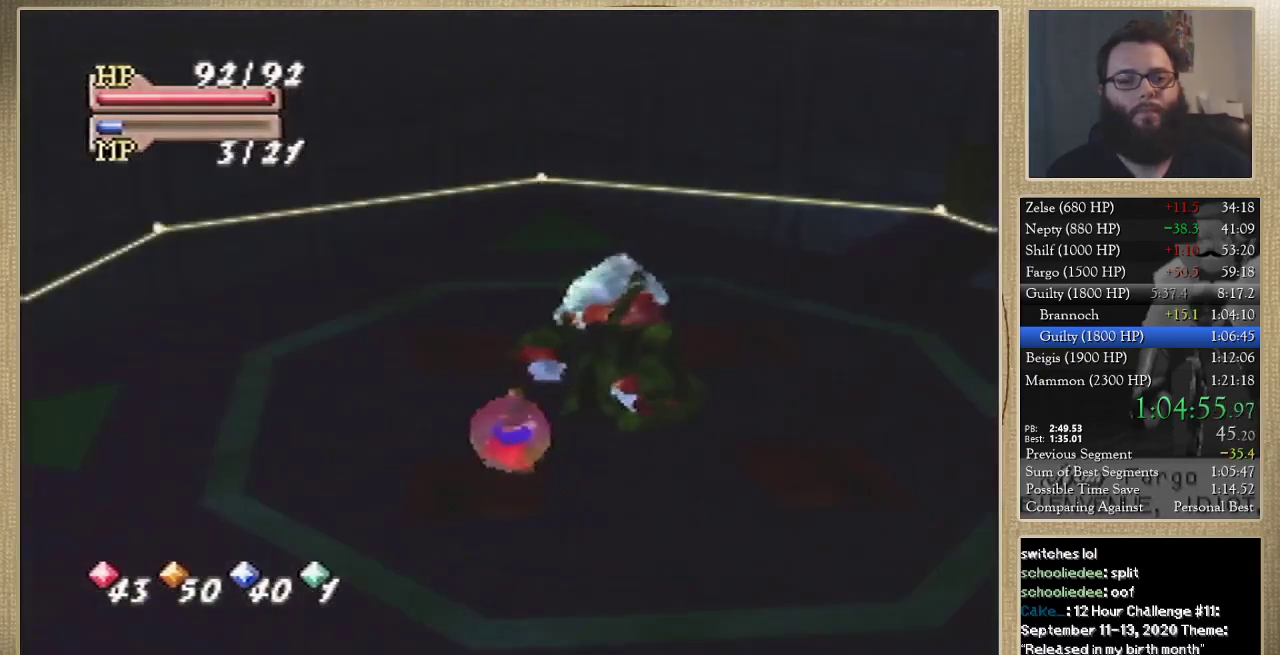
{"buttons": ["C_LEFT"], "left_stick": "center", "events": [[33, "C_LEFT", "up"], [167, "C_LEFT", "down"], [200, "C_LEFT", "up"], [367, "C_LEFT", "down"], [433, "C_LEFT", "up"], [500, "C_LEFT", "down"]]}
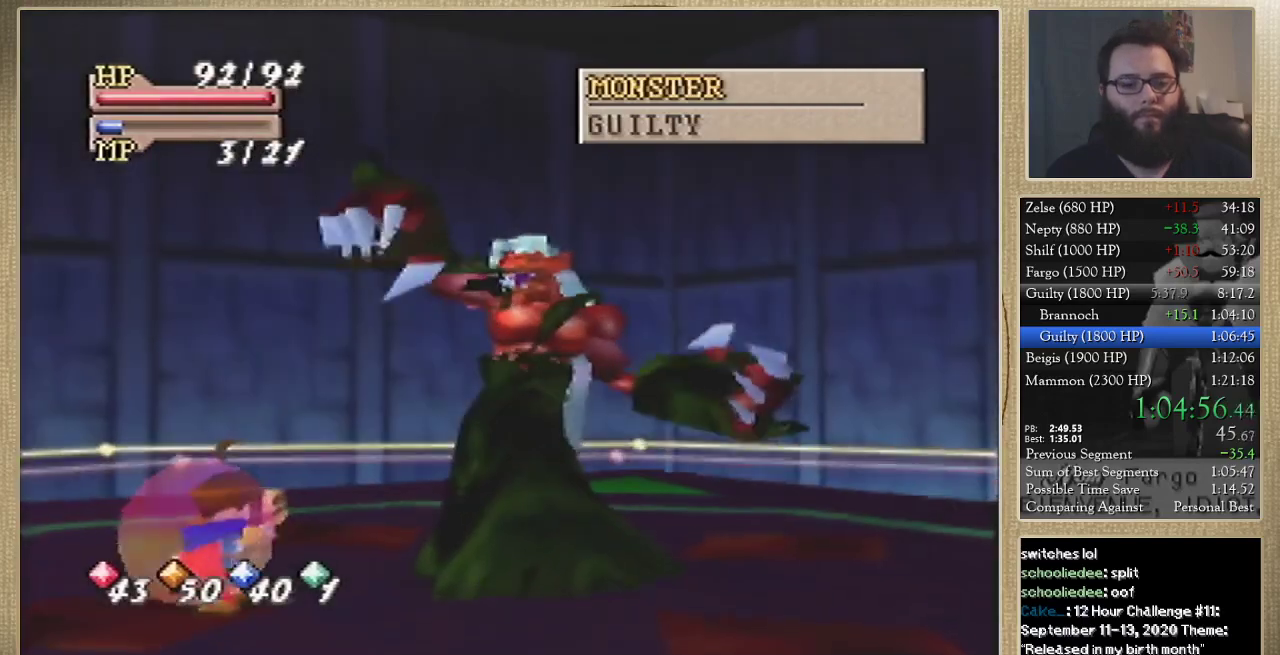
{"buttons": [], "left_stick": "center", "events": [[67, "C_LEFT", "up"], [200, "C_LEFT", "down"], [267, "C_LEFT", "up"], [367, "C_LEFT", "down"], [467, "C_LEFT", "up"]]}